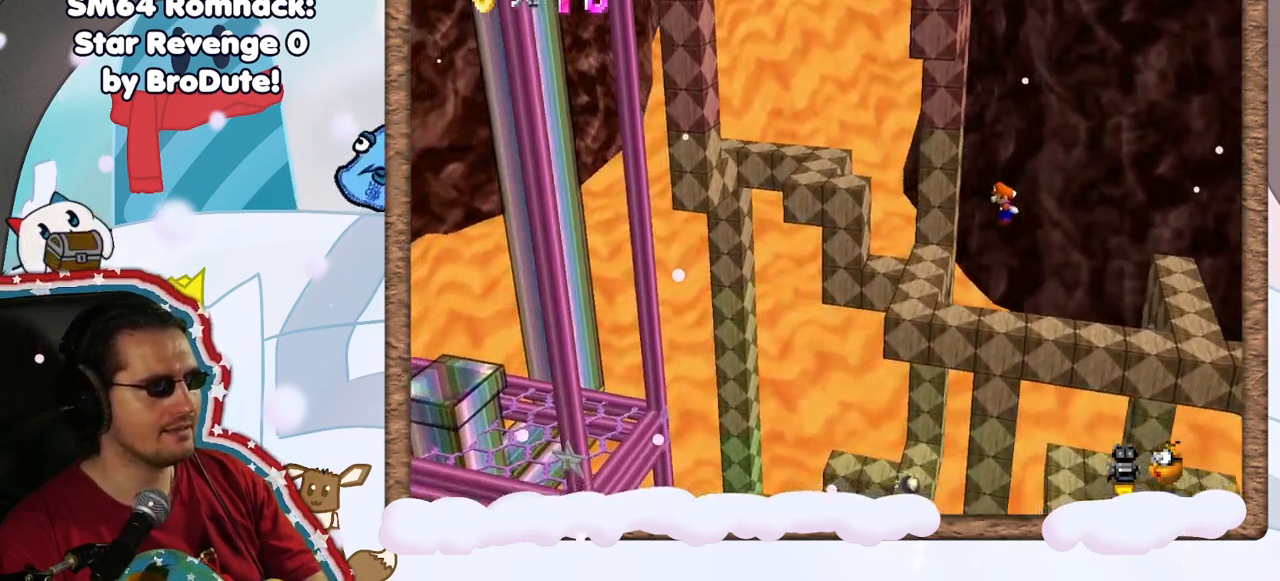
Gameplay with a controller (Nintendo layout); each line is a JSON object with the inputs held at the frame after it (dt_ms = milliseconds from this image to that frame). "events" lists button and stick changes between this image and that frame as [ms after this image, input, new state], when the widget could be followed in between. Not read: L3 R3.
{"dt_ms": 500, "buttons": [], "left_stick": "center", "events": [[183, "A", "up"], [333, "A", "down"], [333, "left_stick", "center"], [483, "A", "up"]]}
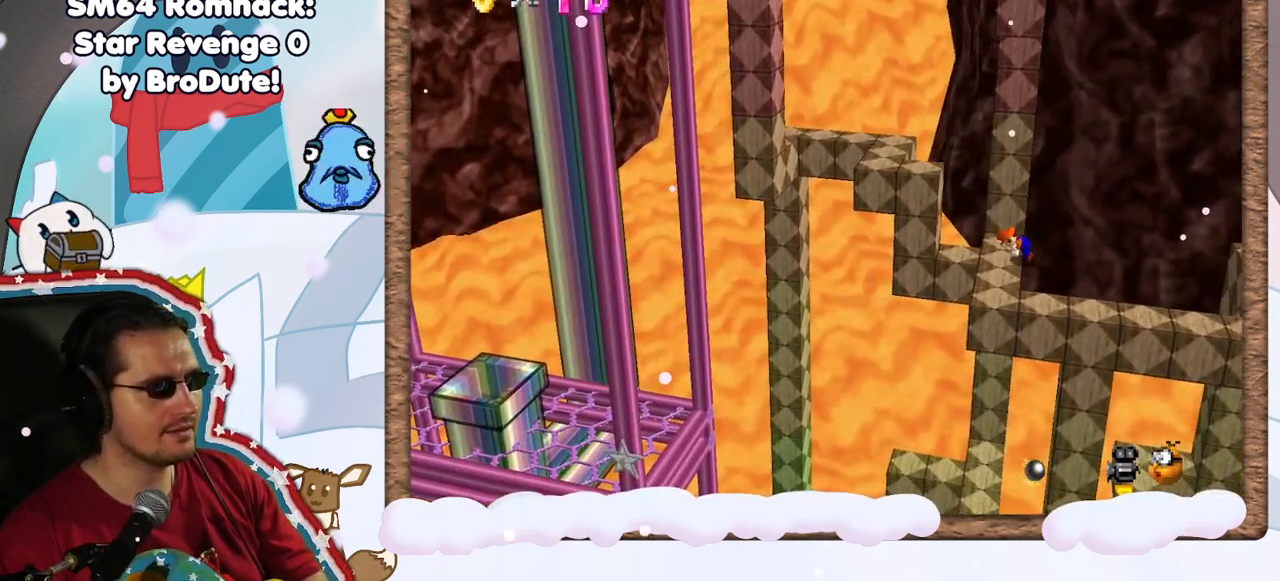
{"dt_ms": 500, "buttons": [], "left_stick": "left", "events": [[383, "left_stick", "left"]]}
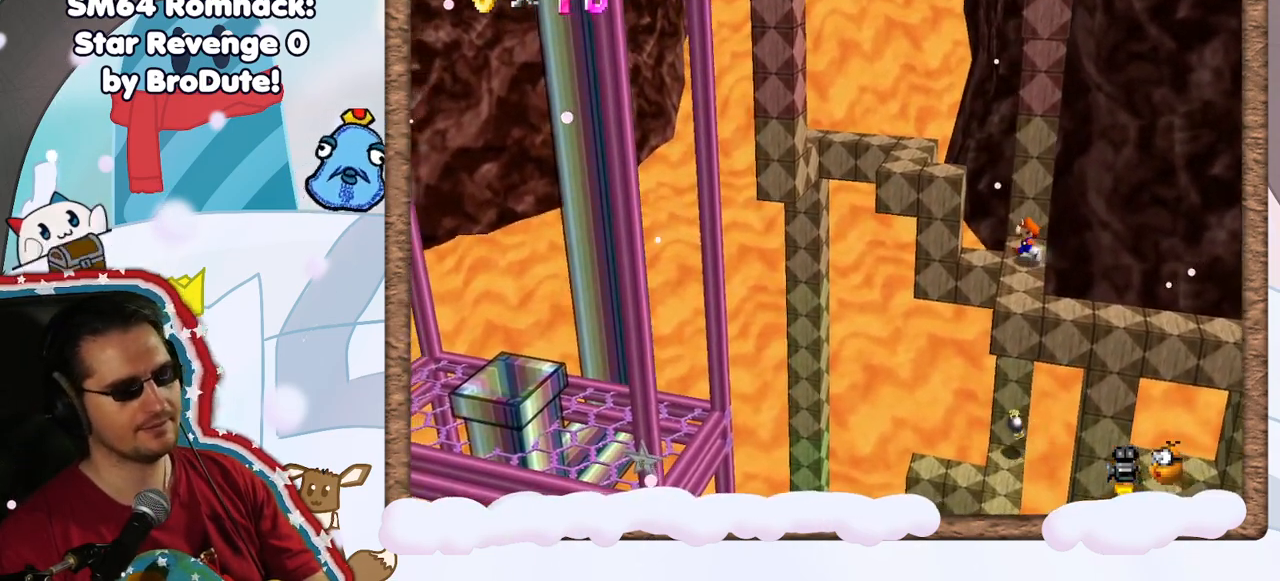
{"dt_ms": 500, "buttons": [], "left_stick": "center", "events": [[50, "A", "down"], [450, "A", "up"], [500, "left_stick", "center"]]}
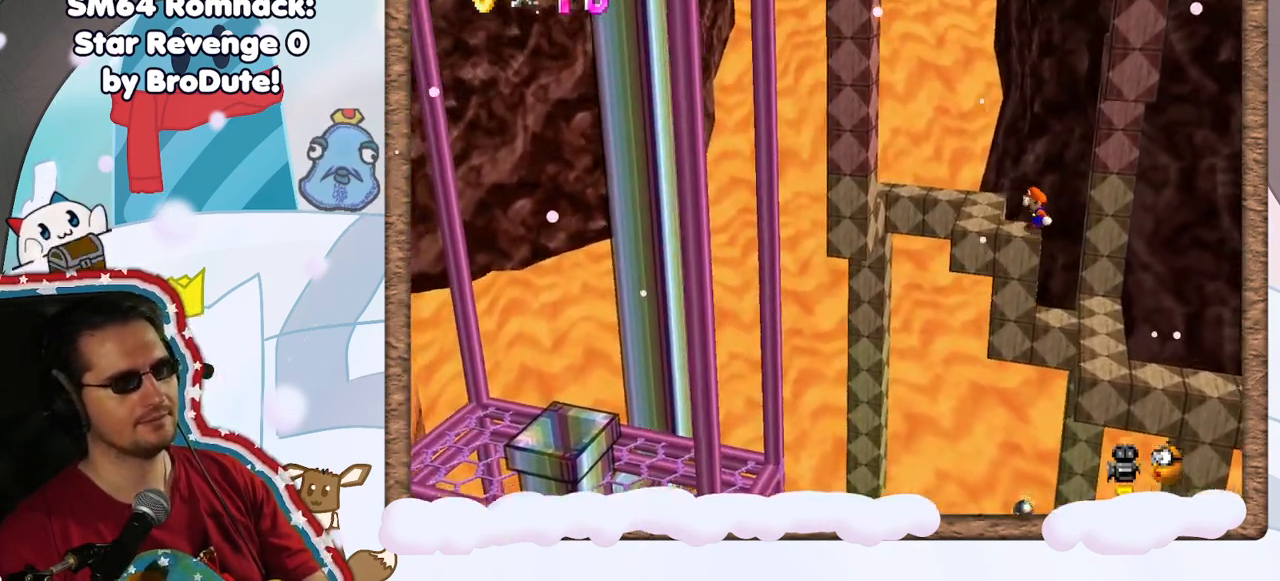
{"dt_ms": 500, "buttons": [], "left_stick": "center", "events": []}
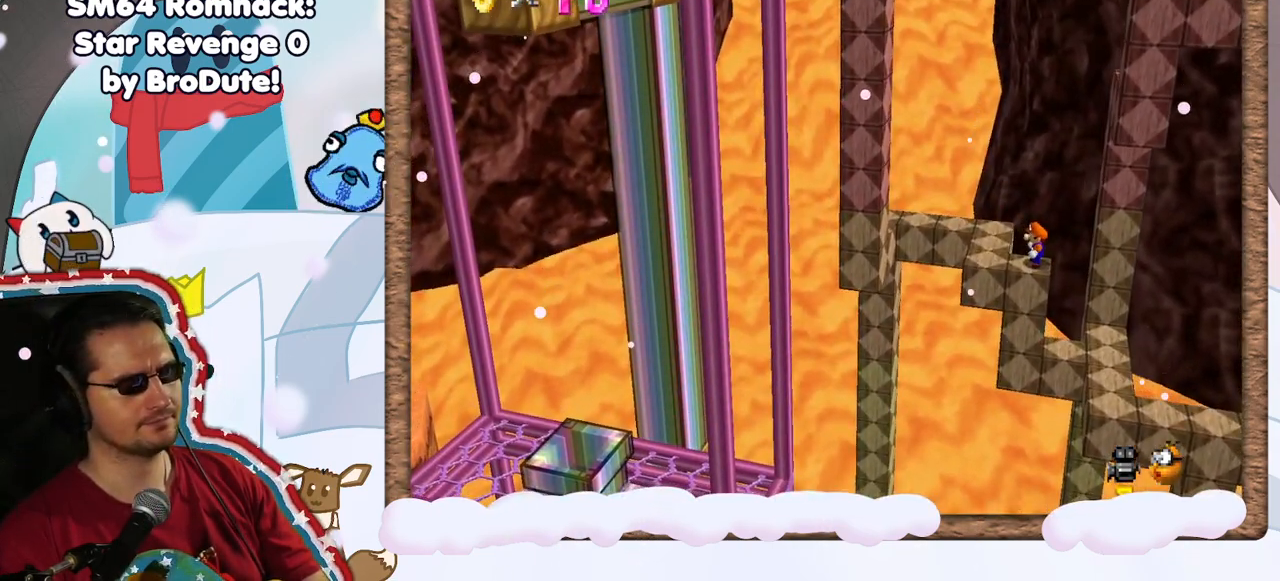
{"dt_ms": 500, "buttons": [], "left_stick": "center", "events": [[133, "C_RIGHT", "down"], [300, "C_RIGHT", "up"]]}
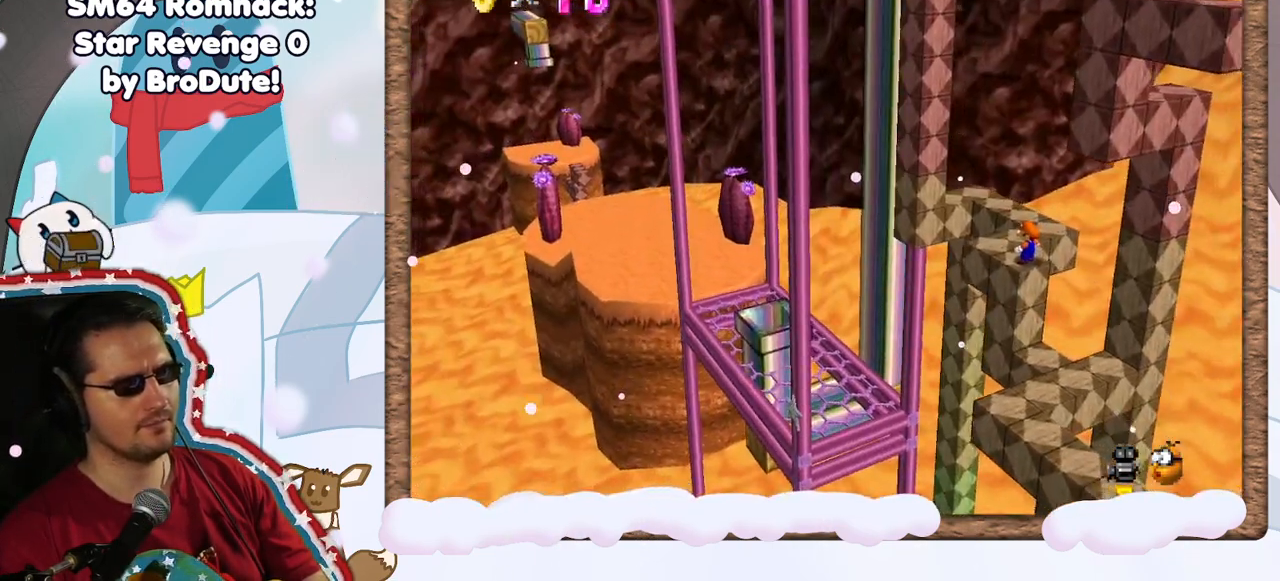
{"dt_ms": 500, "buttons": [], "left_stick": "center", "events": [[367, "C_LEFT", "down"], [500, "C_LEFT", "up"]]}
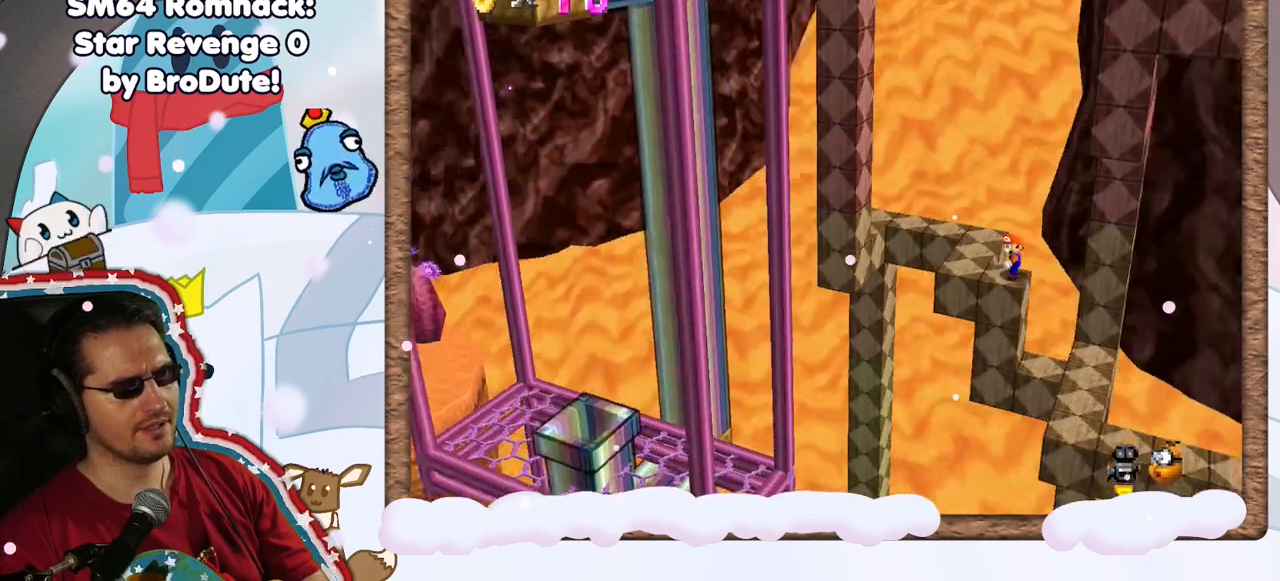
{"dt_ms": 500, "buttons": [], "left_stick": "left", "events": [[383, "A", "down"], [433, "left_stick", "left"], [467, "A", "up"]]}
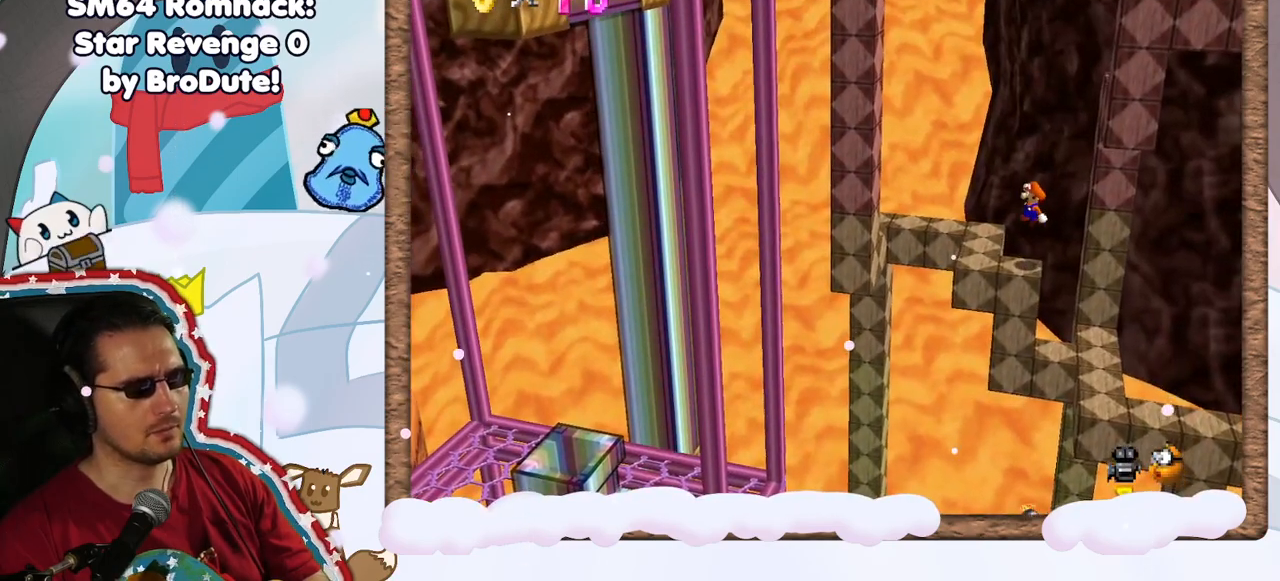
{"dt_ms": 500, "buttons": ["A"], "left_stick": "left", "events": [[467, "A", "down"]]}
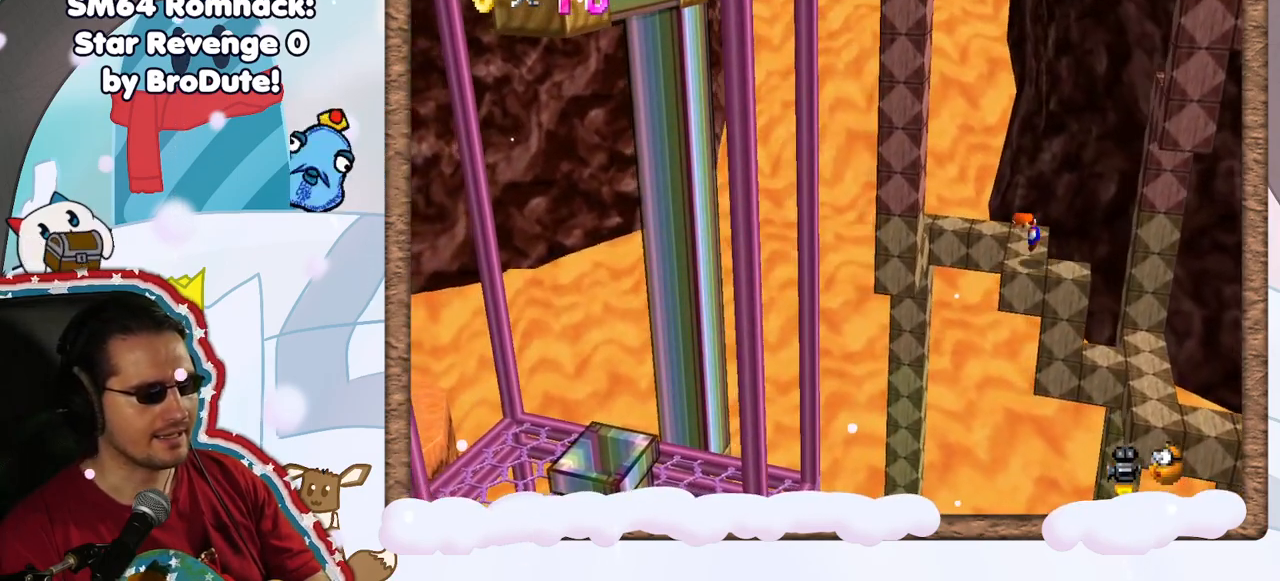
{"dt_ms": 500, "buttons": [], "left_stick": "left", "events": [[183, "DPAD_LEFT", "down"], [233, "DPAD_LEFT", "up"], [283, "DPAD_DOWN", "down"], [367, "DPAD_DOWN", "up"], [467, "A", "up"]]}
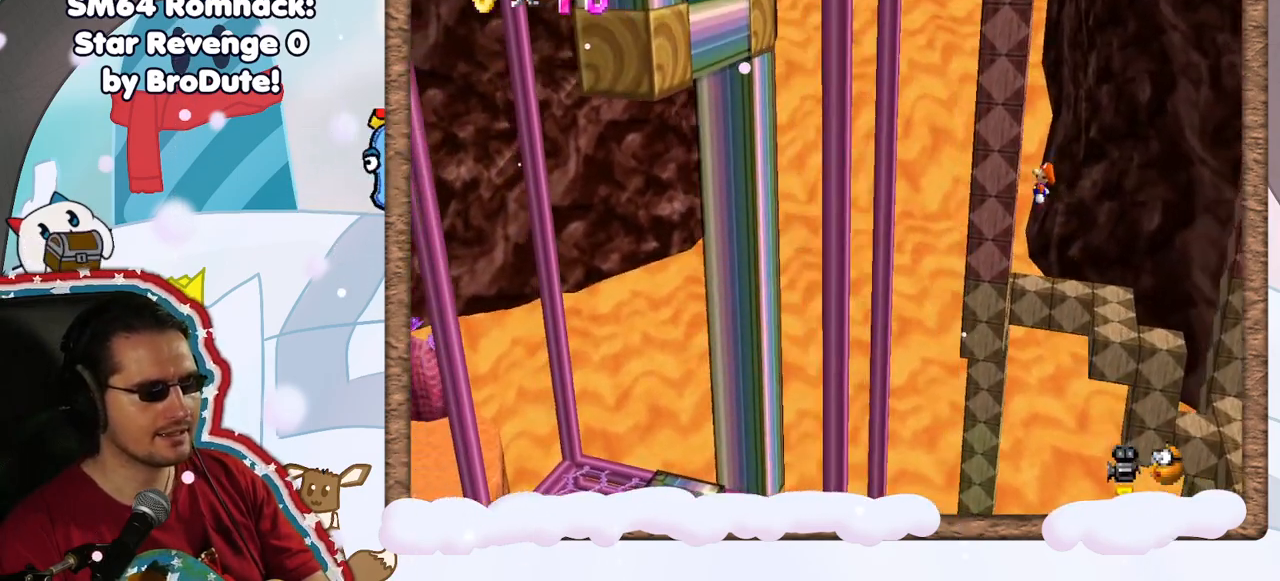
{"dt_ms": 500, "buttons": ["A"], "left_stick": "right", "events": [[133, "A", "down"], [133, "left_stick", "right"]]}
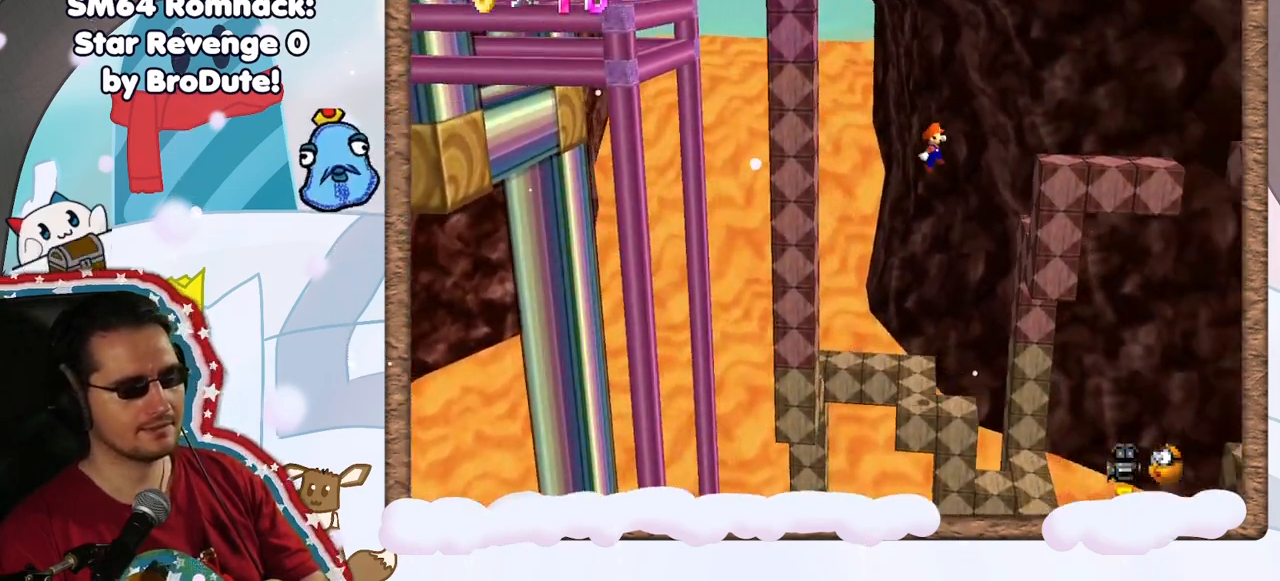
{"dt_ms": 1000, "buttons": [], "left_stick": "center", "events": [[267, "A", "up"], [450, "left_stick", "center"], [467, "A", "down"], [500, "DPAD_LEFT", "down"], [583, "DPAD_LEFT", "up"], [633, "A", "up"], [667, "DPAD_DOWN", "down"], [750, "DPAD_DOWN", "up"]]}
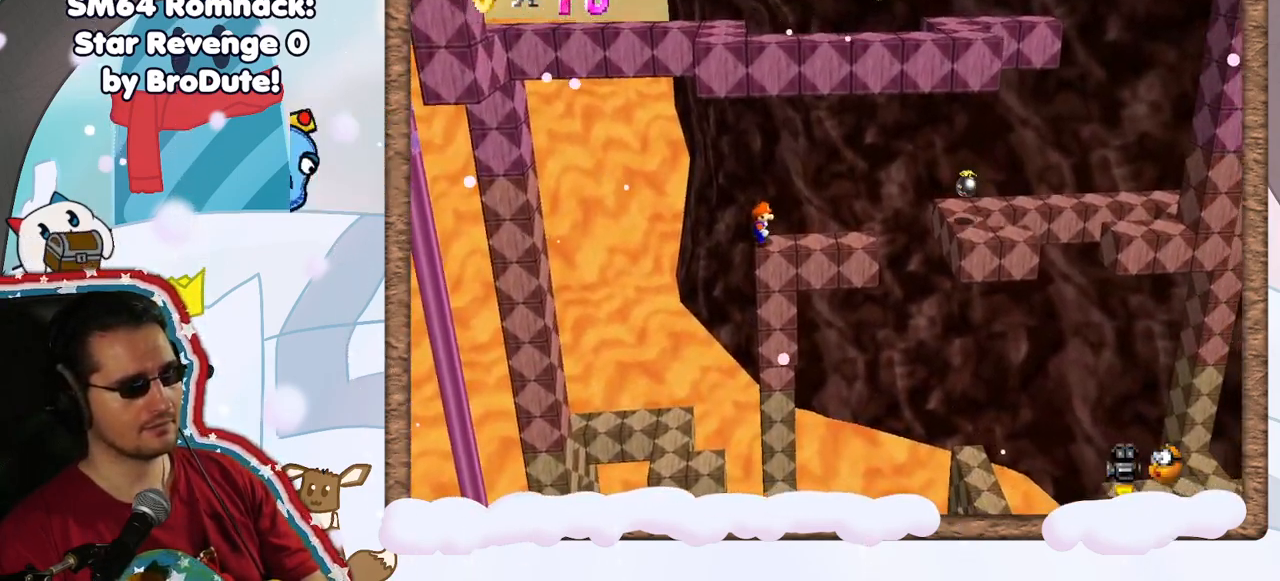
{"dt_ms": 500, "buttons": ["C_RIGHT"], "left_stick": "right", "events": [[233, "left_stick", "right"], [450, "C_RIGHT", "down"]]}
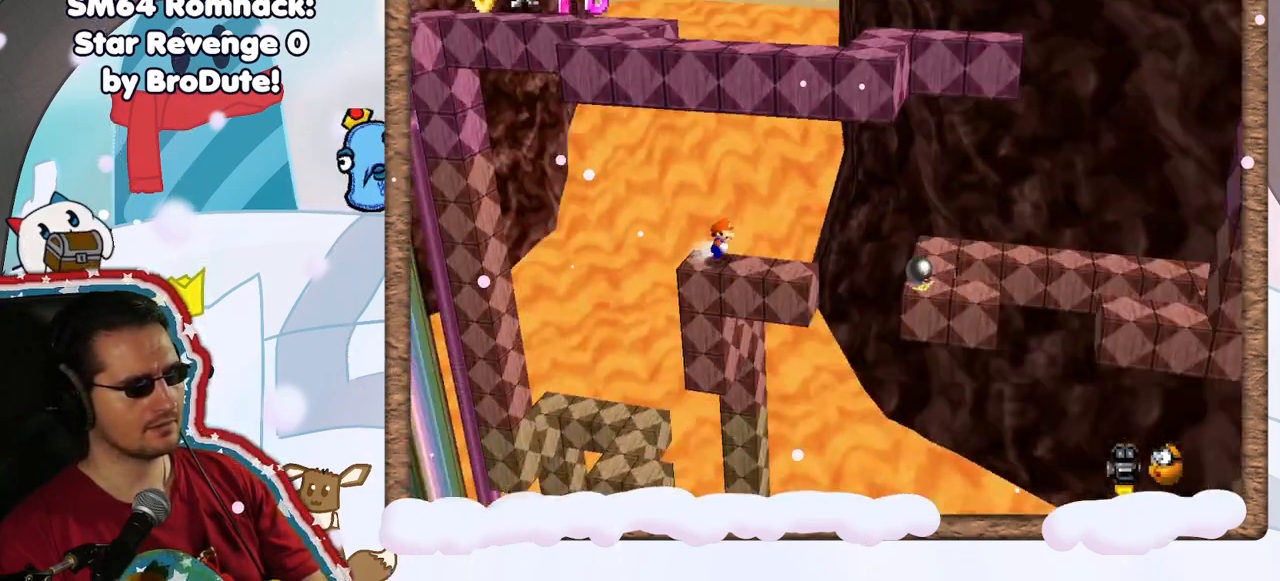
{"dt_ms": 500, "buttons": [], "left_stick": "center", "events": [[50, "C_RIGHT", "up"], [67, "left_stick", "center"]]}
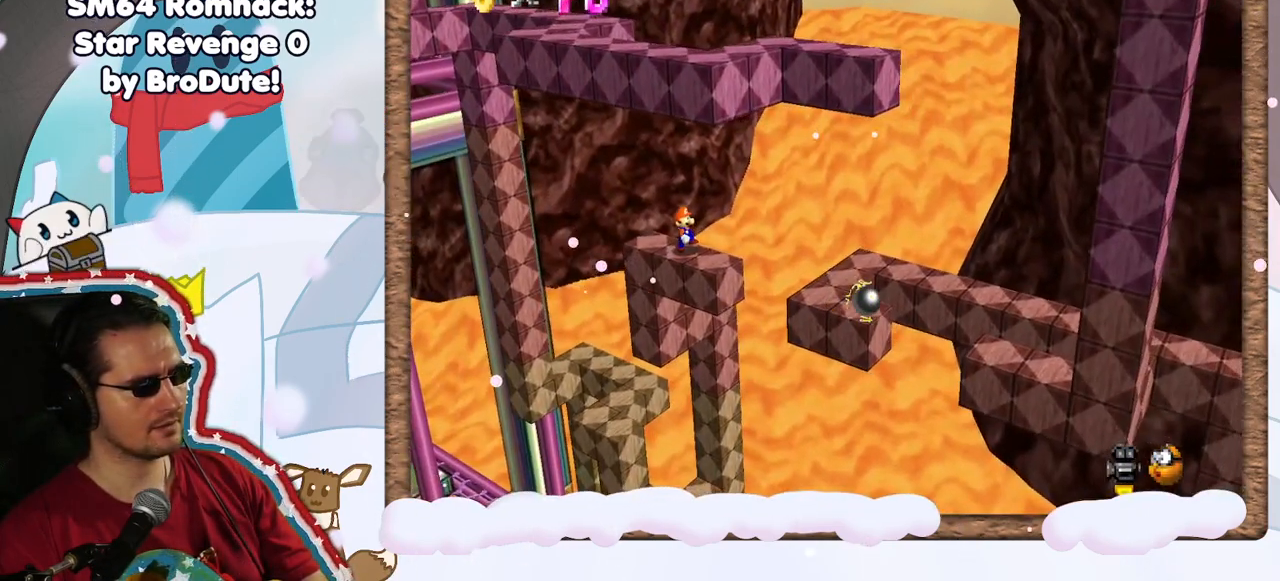
{"dt_ms": 1000, "buttons": [], "left_stick": "center", "events": [[517, "B", "down"], [567, "B", "up"], [733, "C_LEFT", "down"], [833, "C_LEFT", "up"]]}
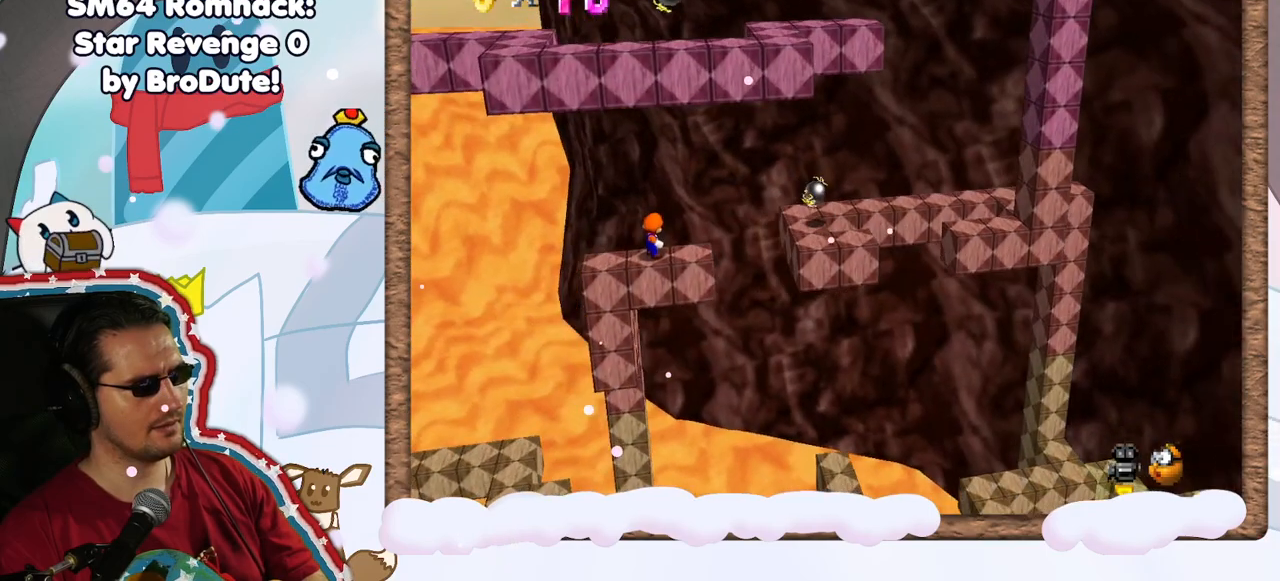
{"dt_ms": 500, "buttons": [], "left_stick": "center", "events": [[333, "A", "down"], [400, "A", "up"]]}
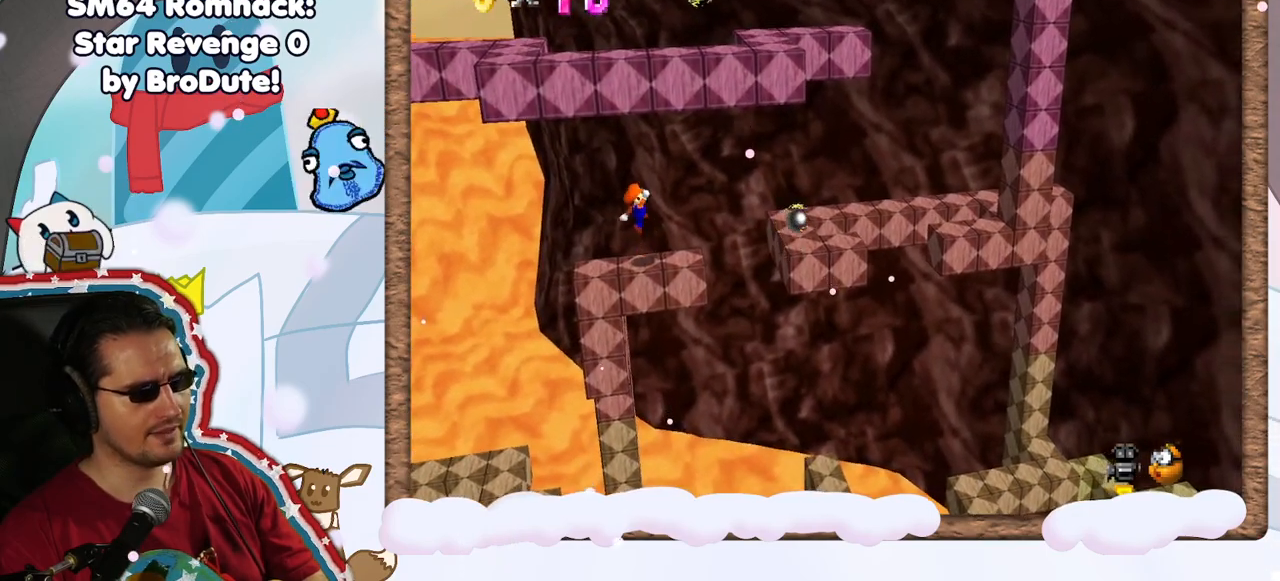
{"dt_ms": 500, "buttons": [], "left_stick": "center", "events": []}
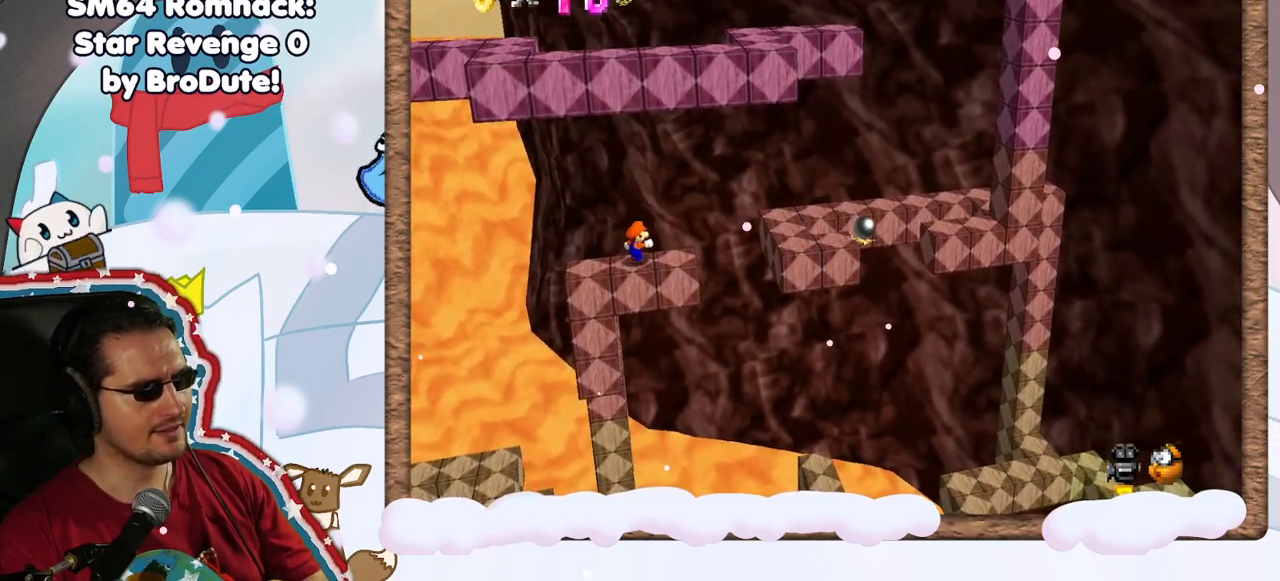
{"dt_ms": 500, "buttons": [], "left_stick": "left", "events": [[83, "left_stick", "right"], [417, "left_stick", "up-left"], [483, "left_stick", "left"]]}
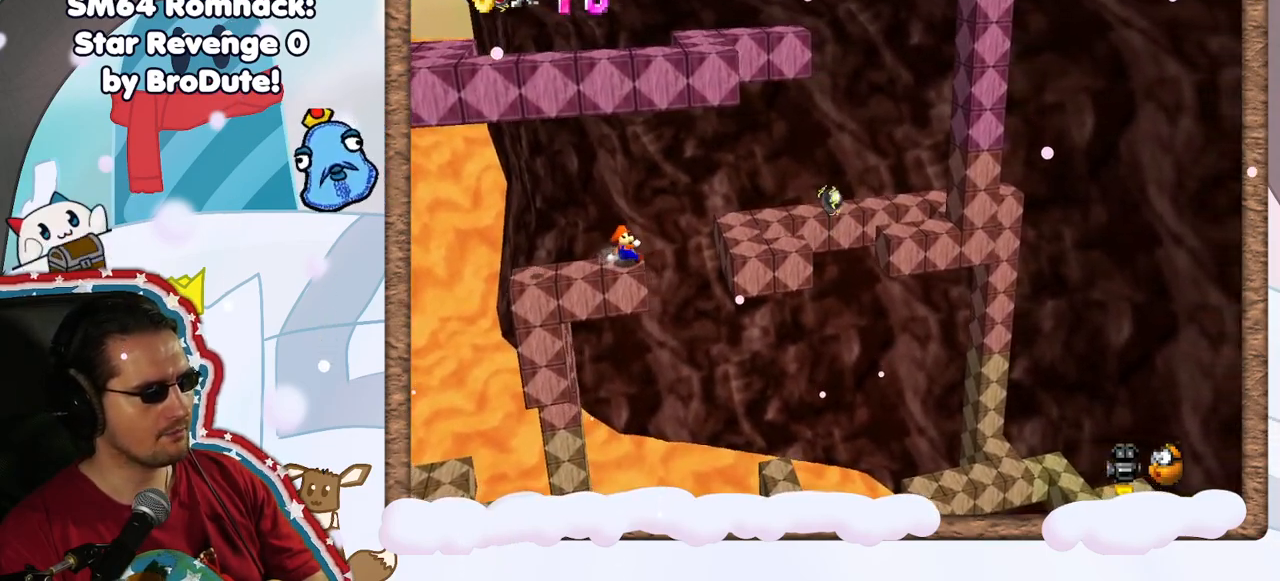
{"dt_ms": 500, "buttons": ["A"], "left_stick": "left", "events": [[300, "A", "down"]]}
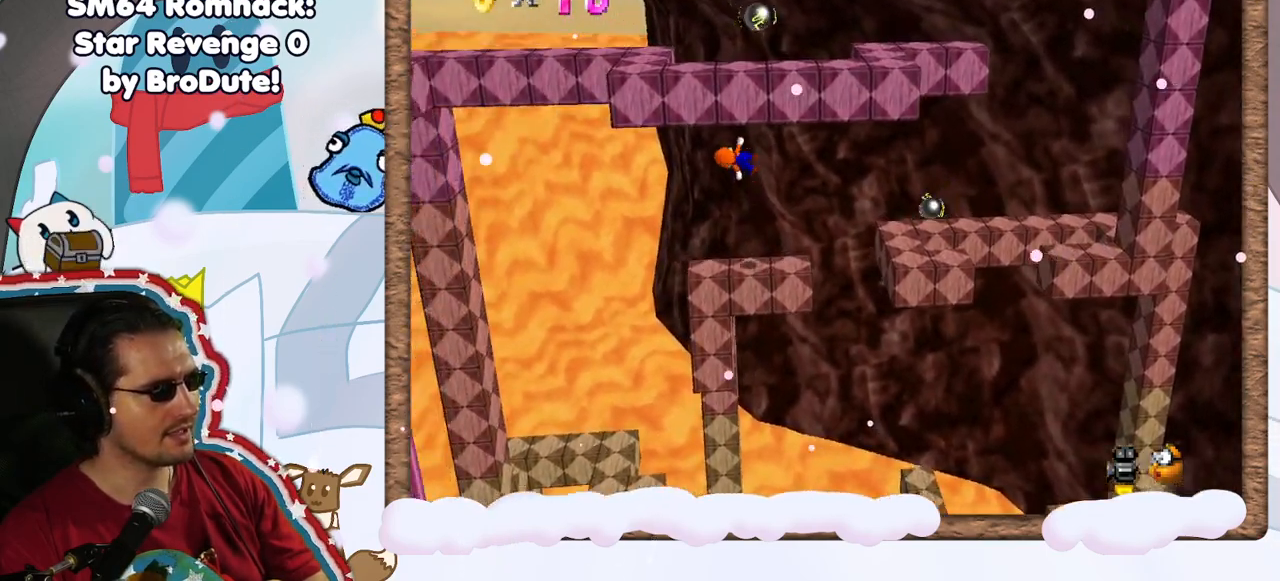
{"dt_ms": 500, "buttons": ["A"], "left_stick": "left", "events": [[233, "A", "up"], [400, "A", "down"]]}
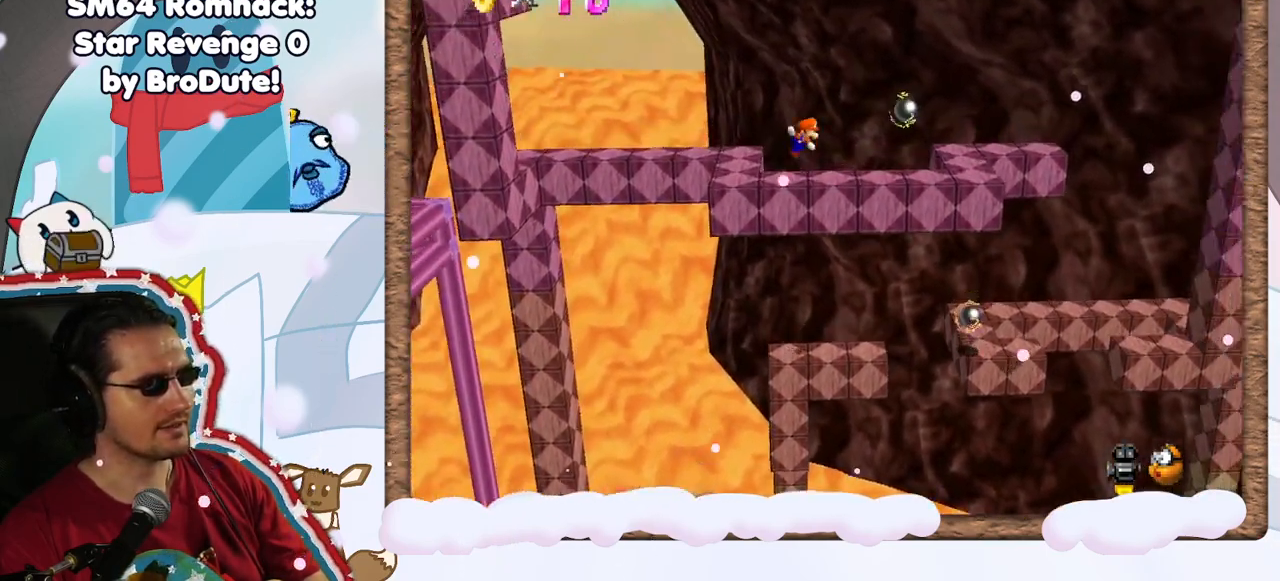
{"dt_ms": 500, "buttons": ["A"], "left_stick": "left", "events": []}
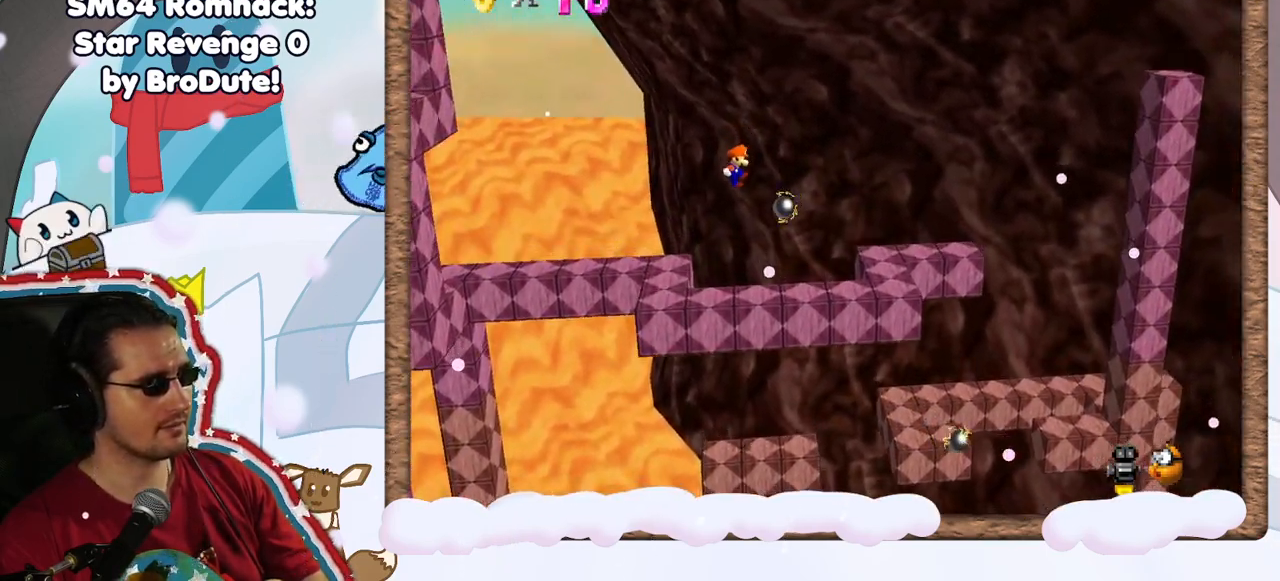
{"dt_ms": 500, "buttons": ["A"], "left_stick": "left", "events": [[400, "A", "up"], [483, "A", "down"]]}
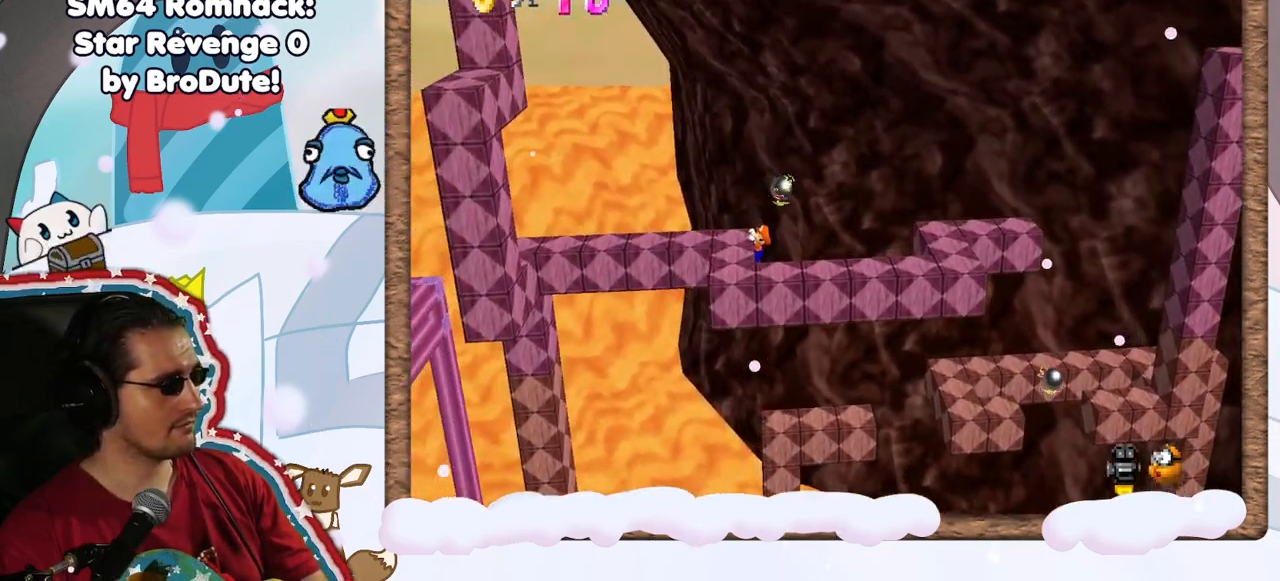
{"dt_ms": 500, "buttons": ["C_LEFT"], "left_stick": "center", "events": [[33, "left_stick", "right"], [133, "A", "up"], [133, "left_stick", "center"], [450, "C_LEFT", "down"]]}
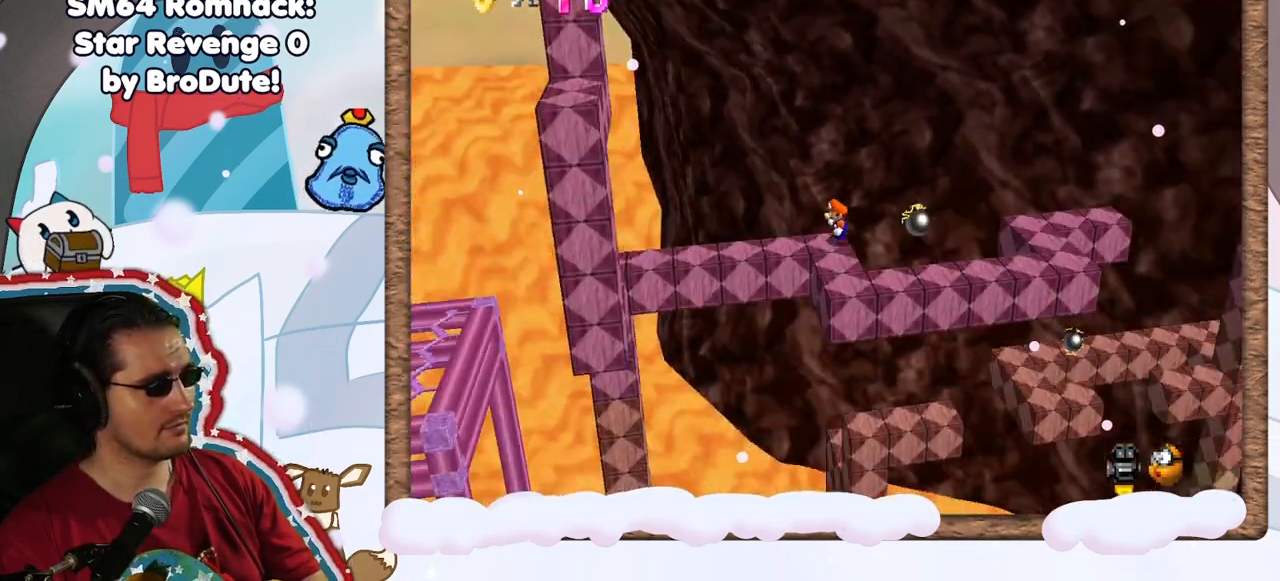
{"dt_ms": 500, "buttons": [], "left_stick": "center", "events": [[83, "C_LEFT", "up"]]}
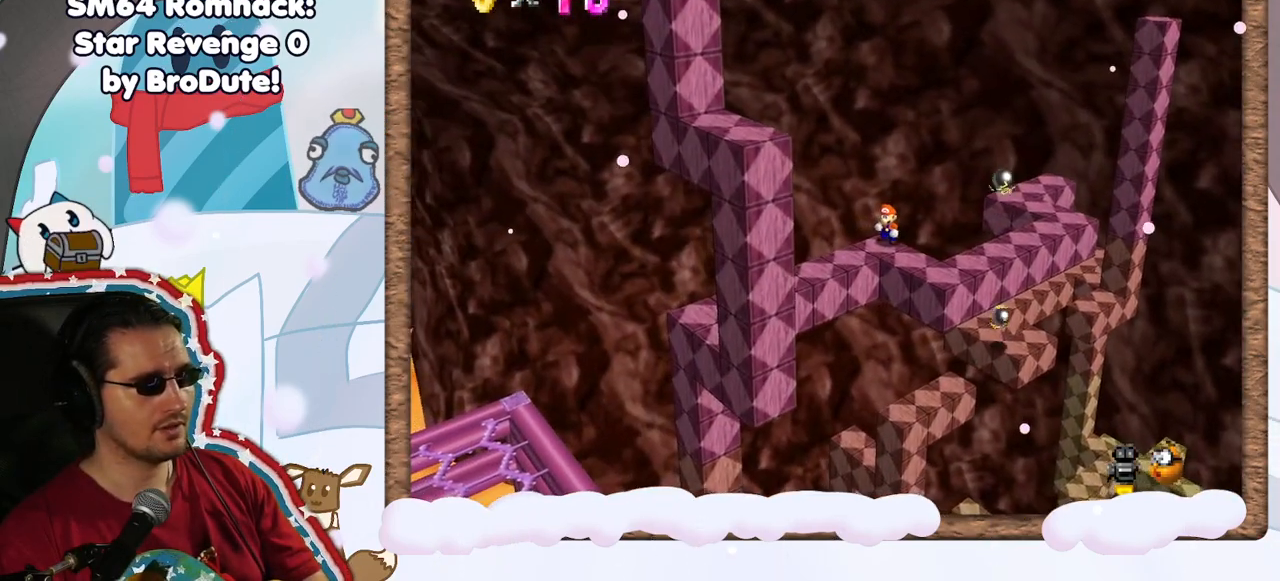
{"dt_ms": 500, "buttons": [], "left_stick": "left", "events": [[133, "C_RIGHT", "down"], [217, "left_stick", "left"], [250, "C_RIGHT", "up"]]}
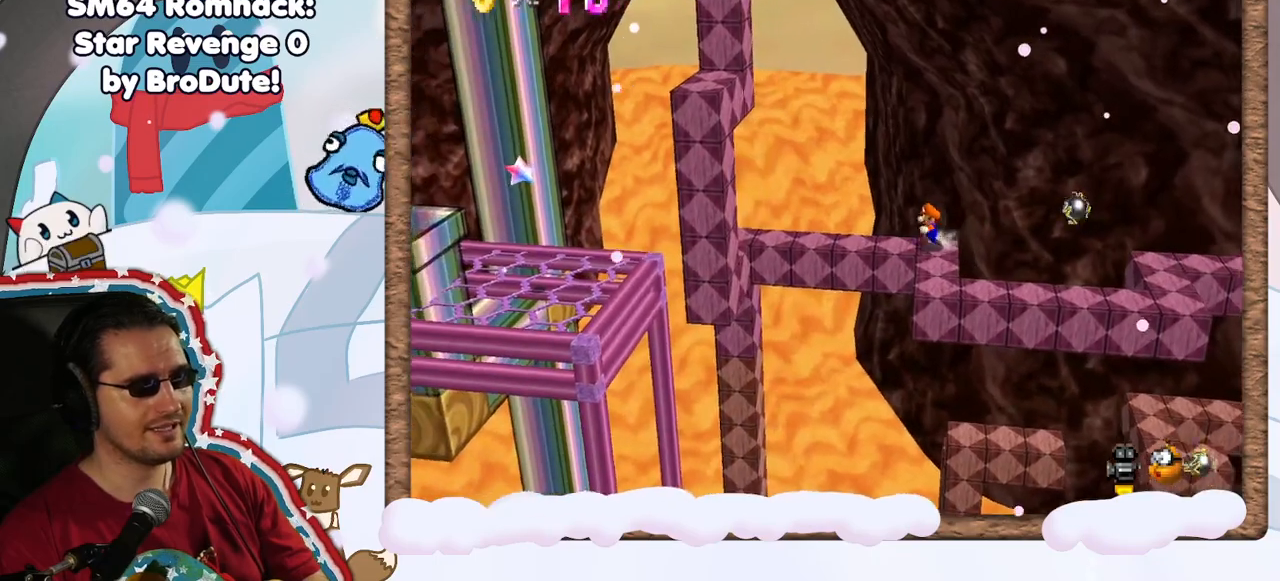
{"dt_ms": 500, "buttons": [], "left_stick": "left", "events": [[117, "A", "down"], [217, "A", "up"], [317, "left_stick", "center"], [400, "DPAD_LEFT", "down"], [450, "left_stick", "left"], [483, "DPAD_LEFT", "up"]]}
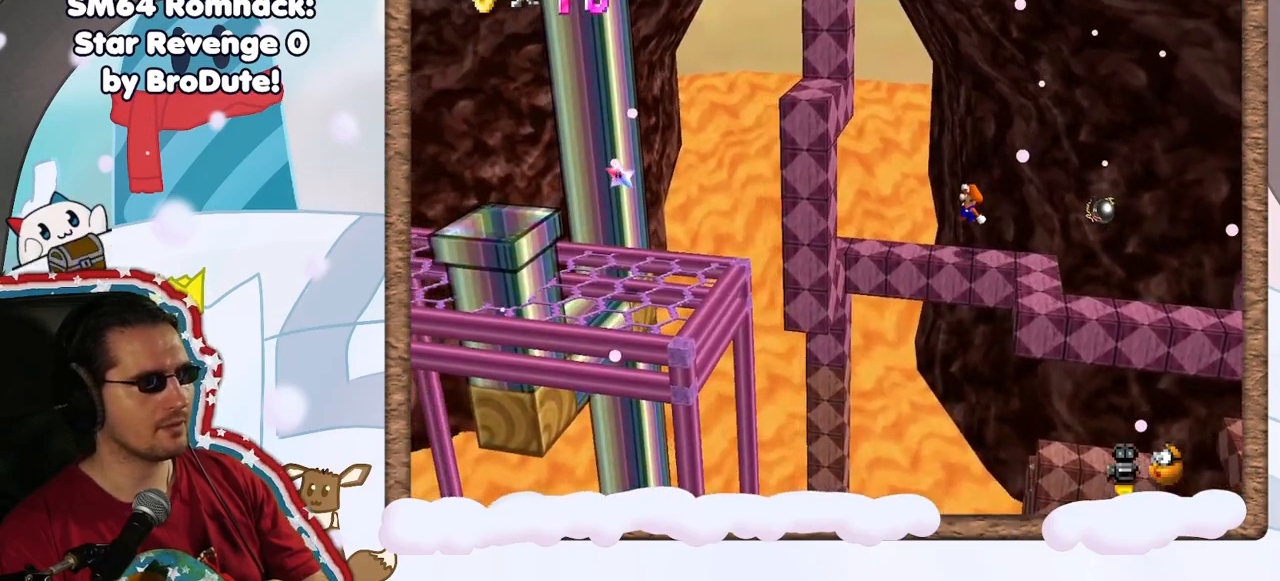
{"dt_ms": 500, "buttons": ["A"], "left_stick": "left", "events": [[167, "A", "down"], [233, "left_stick", "down"], [283, "left_stick", "center"], [367, "left_stick", "left"]]}
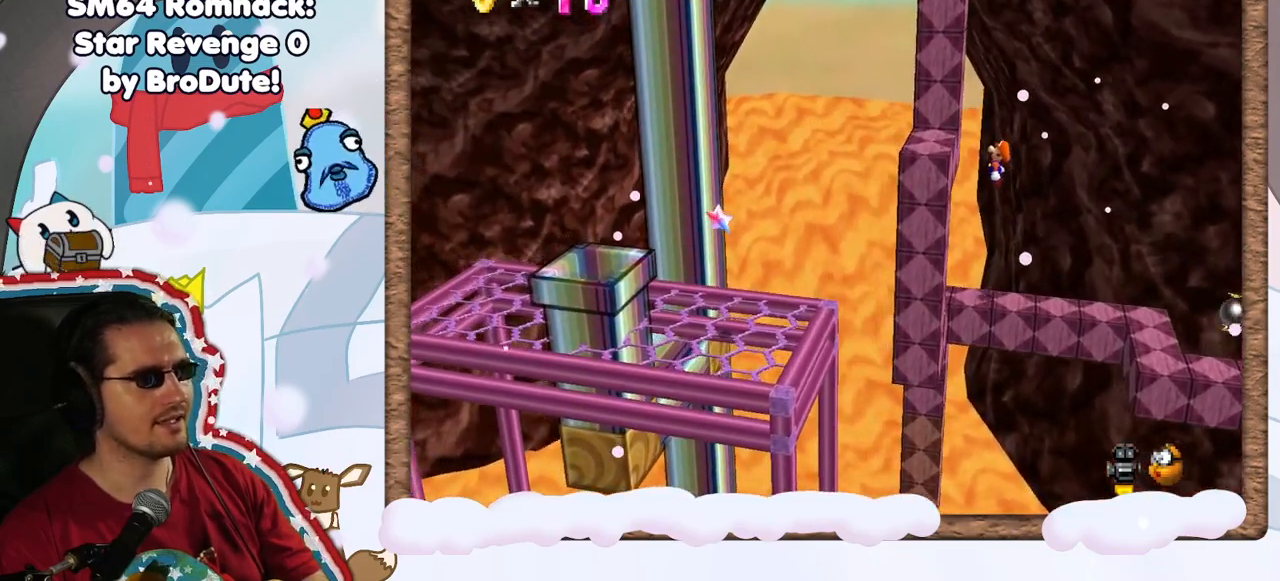
{"dt_ms": 500, "buttons": ["A"], "left_stick": "left", "events": [[83, "A", "up"], [100, "left_stick", "center"], [267, "A", "down"], [300, "left_stick", "left"]]}
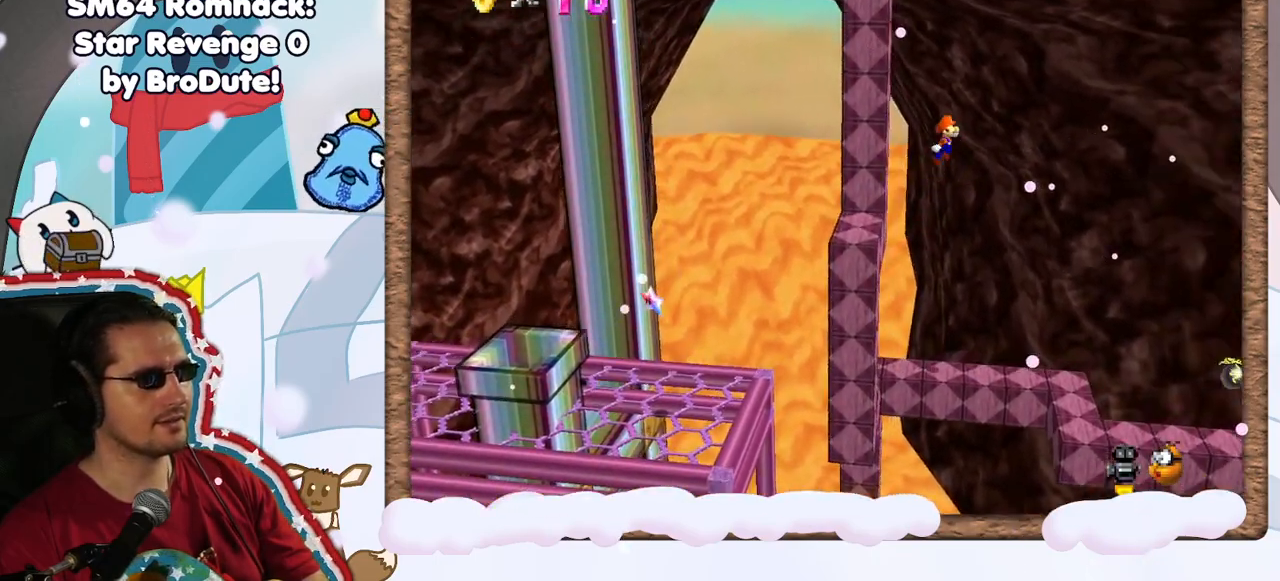
{"dt_ms": 500, "buttons": [], "left_stick": "right", "events": [[283, "left_stick", "right"], [300, "A", "up"]]}
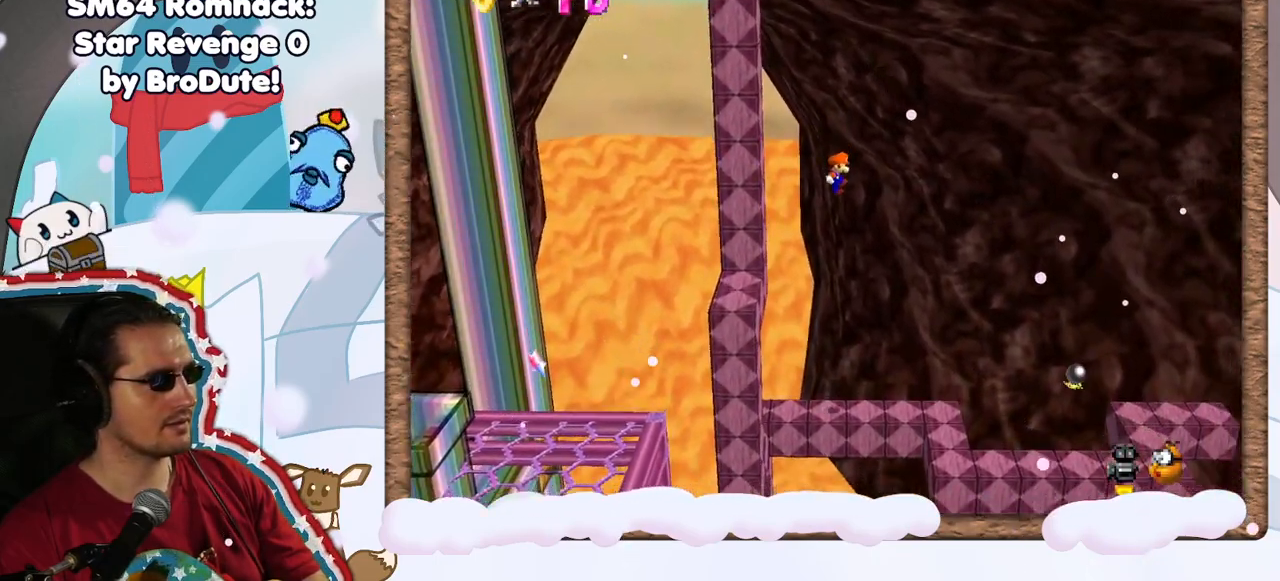
{"dt_ms": 500, "buttons": [], "left_stick": "left", "events": [[167, "left_stick", "center"], [383, "left_stick", "left"]]}
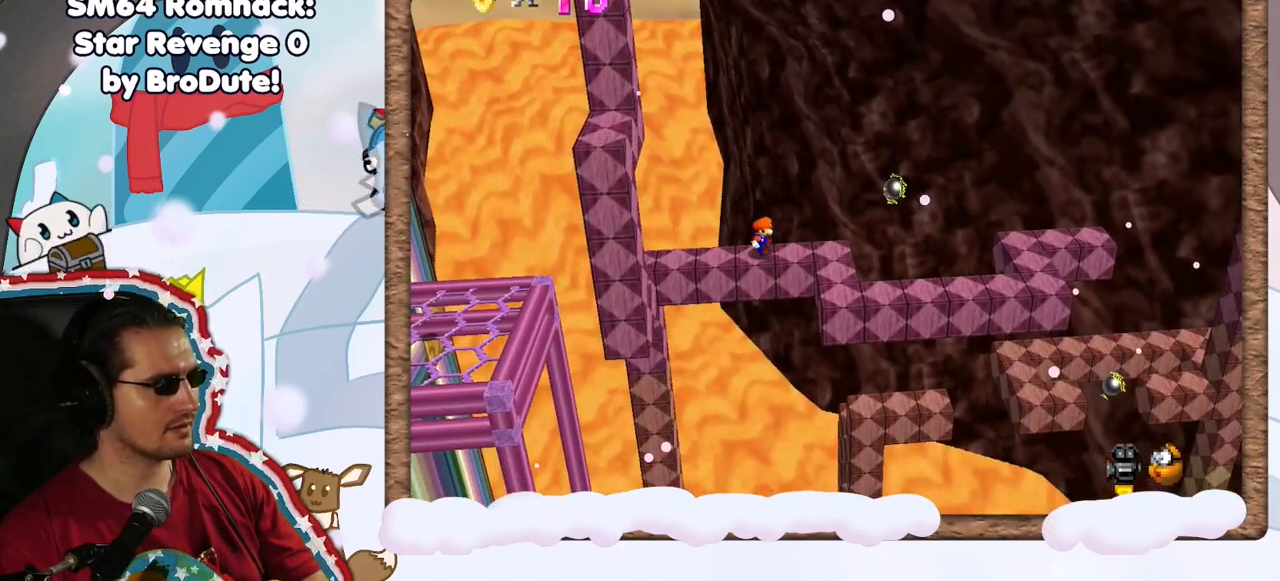
{"dt_ms": 500, "buttons": [], "left_stick": "left", "events": []}
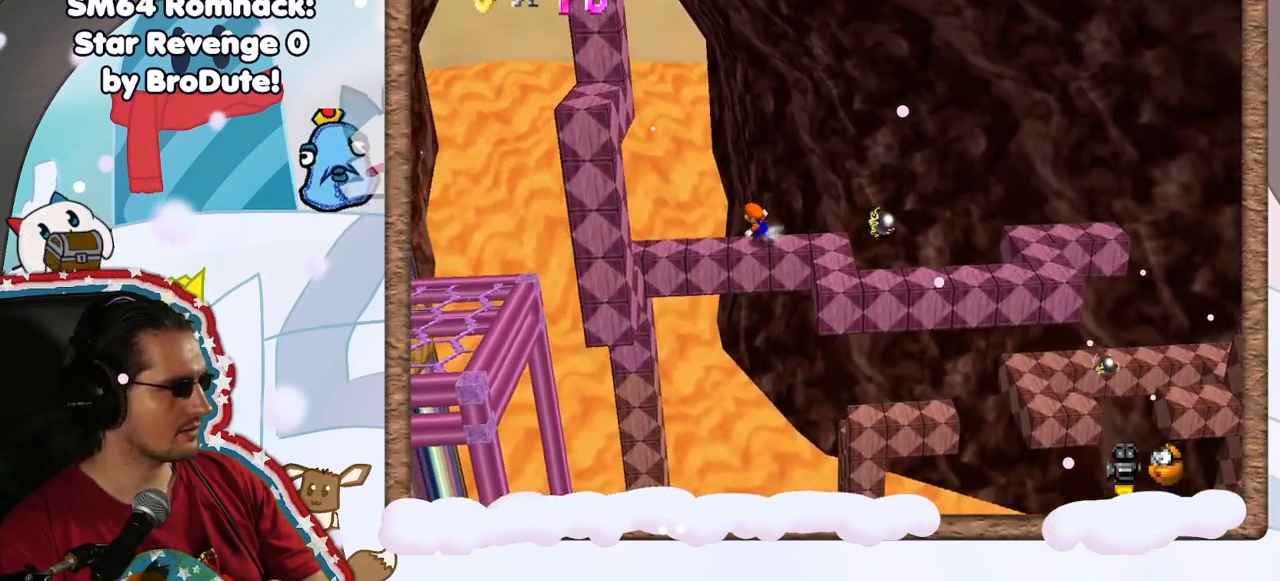
{"dt_ms": 500, "buttons": ["A", "Z"], "left_stick": "left", "events": [[383, "Z", "down"], [417, "A", "down"]]}